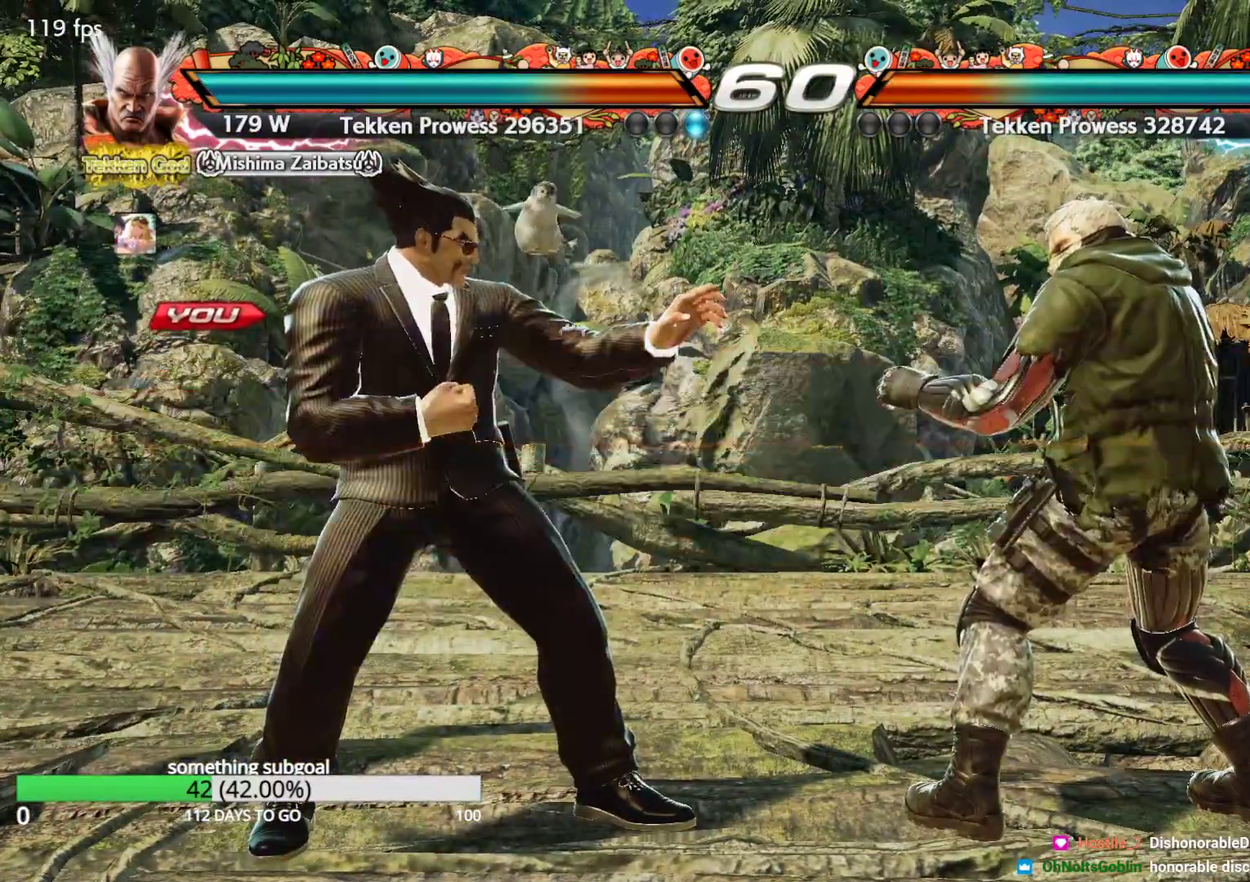
Gameplay with a controller (arcade stick); each line is a JSON object with the inputs held at the frame after it. "events" lists button and stick changes between this image and that frame as [ms after this image, input, new state], when the widget could be followed in between. Not read: L3 R3.
{"buttons": [], "left_stick": "center", "events": [[417, "left_stick", "right"], [483, "left_stick", "center"]]}
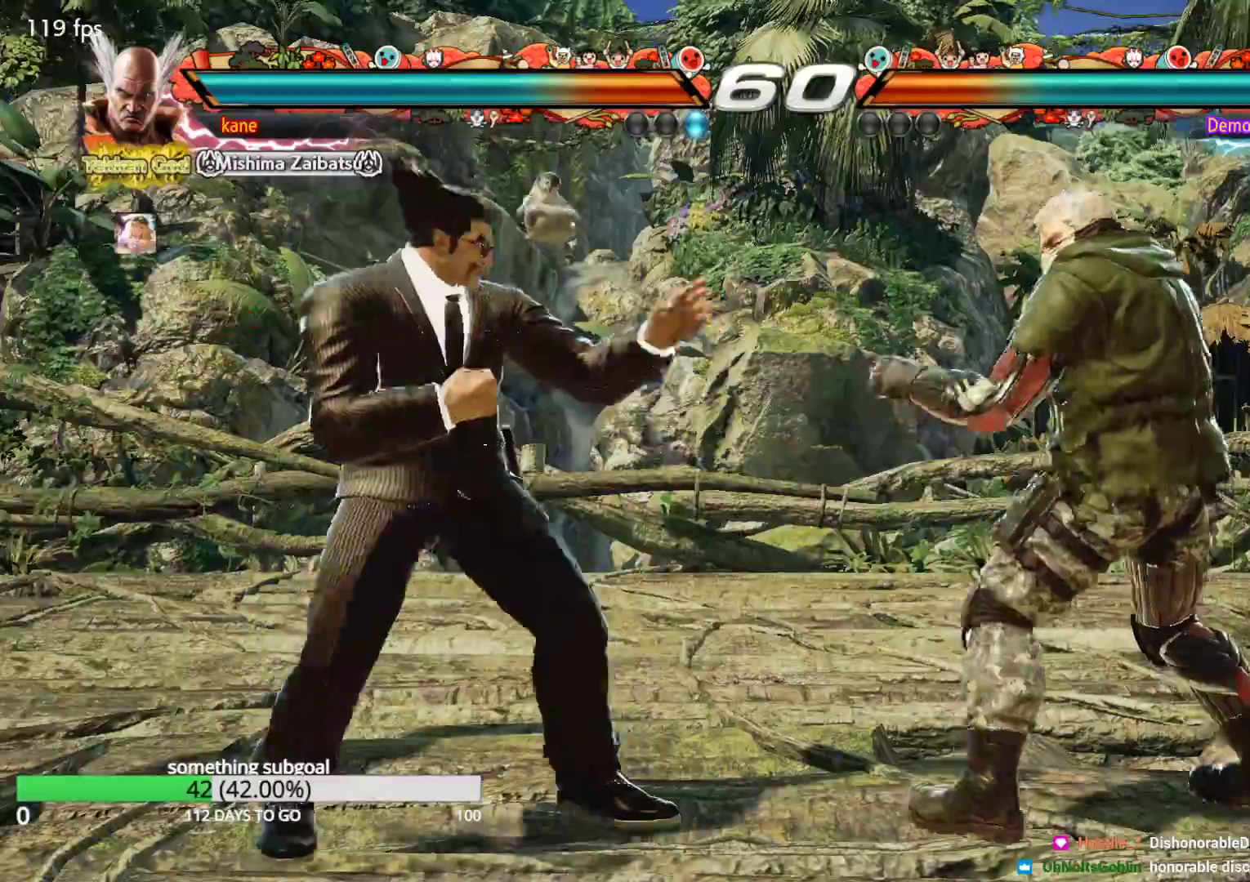
{"buttons": [], "left_stick": "left", "events": [[33, "left_stick", "right"], [167, "left_stick", "left"], [333, "left_stick", "right"], [433, "left_stick", "left"]]}
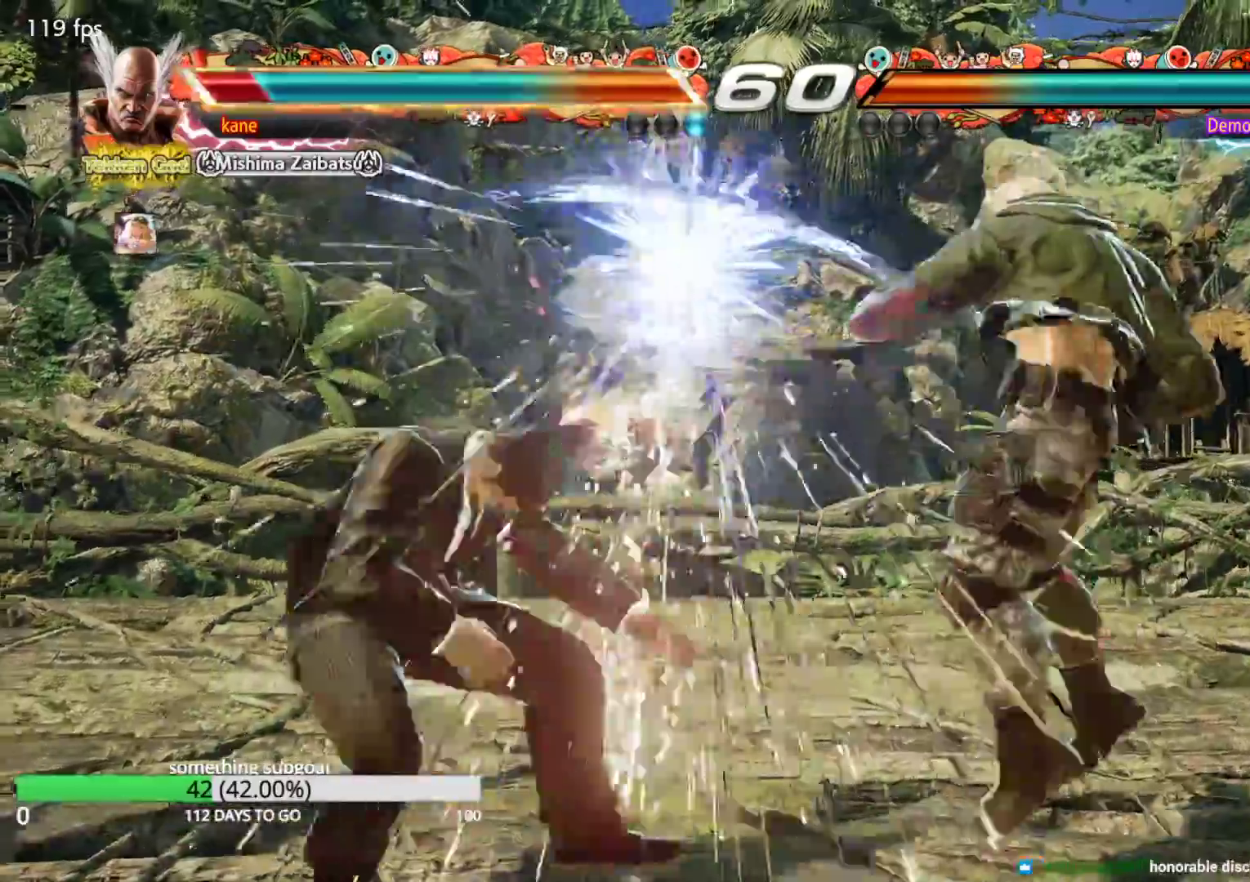
{"buttons": [], "left_stick": "center", "events": [[217, "left_stick", "center"], [383, "SQUARE", "down"], [450, "SQUARE", "up"], [450, "TRIANGLE", "down"], [500, "TRIANGLE", "up"]]}
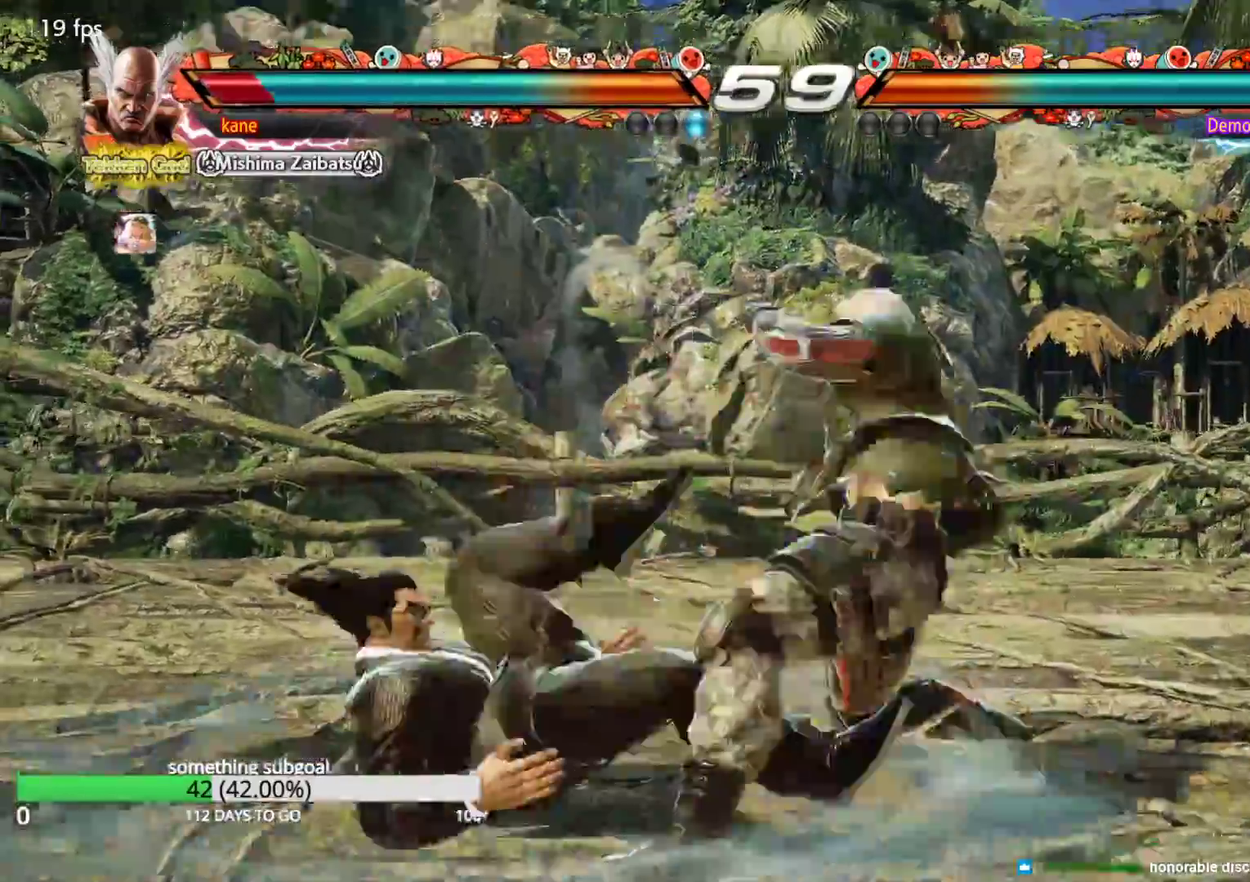
{"buttons": [], "left_stick": "center", "events": [[33, "SQUARE", "down"], [100, "TRIANGLE", "down"], [133, "SQUARE", "up"], [183, "TRIANGLE", "up"]]}
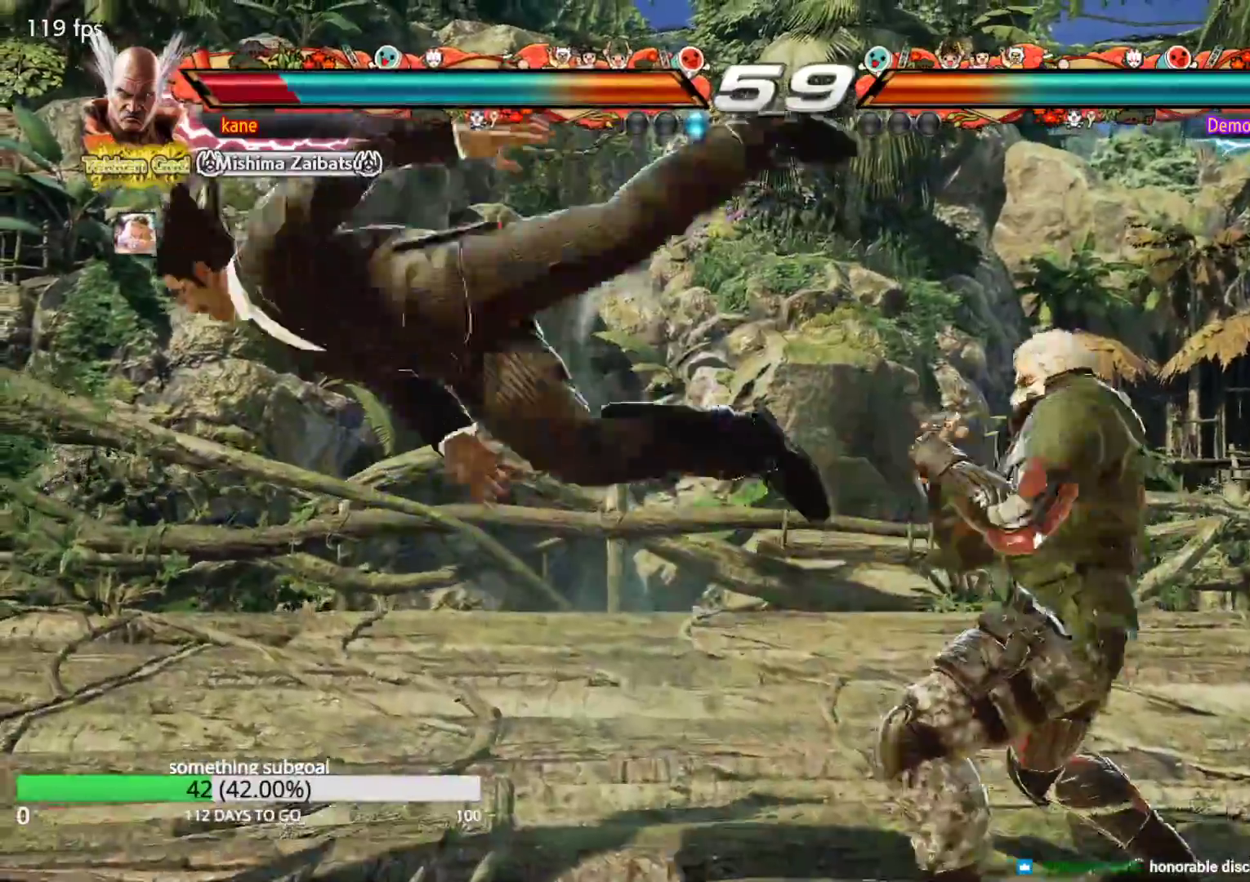
{"buttons": [], "left_stick": "center", "events": []}
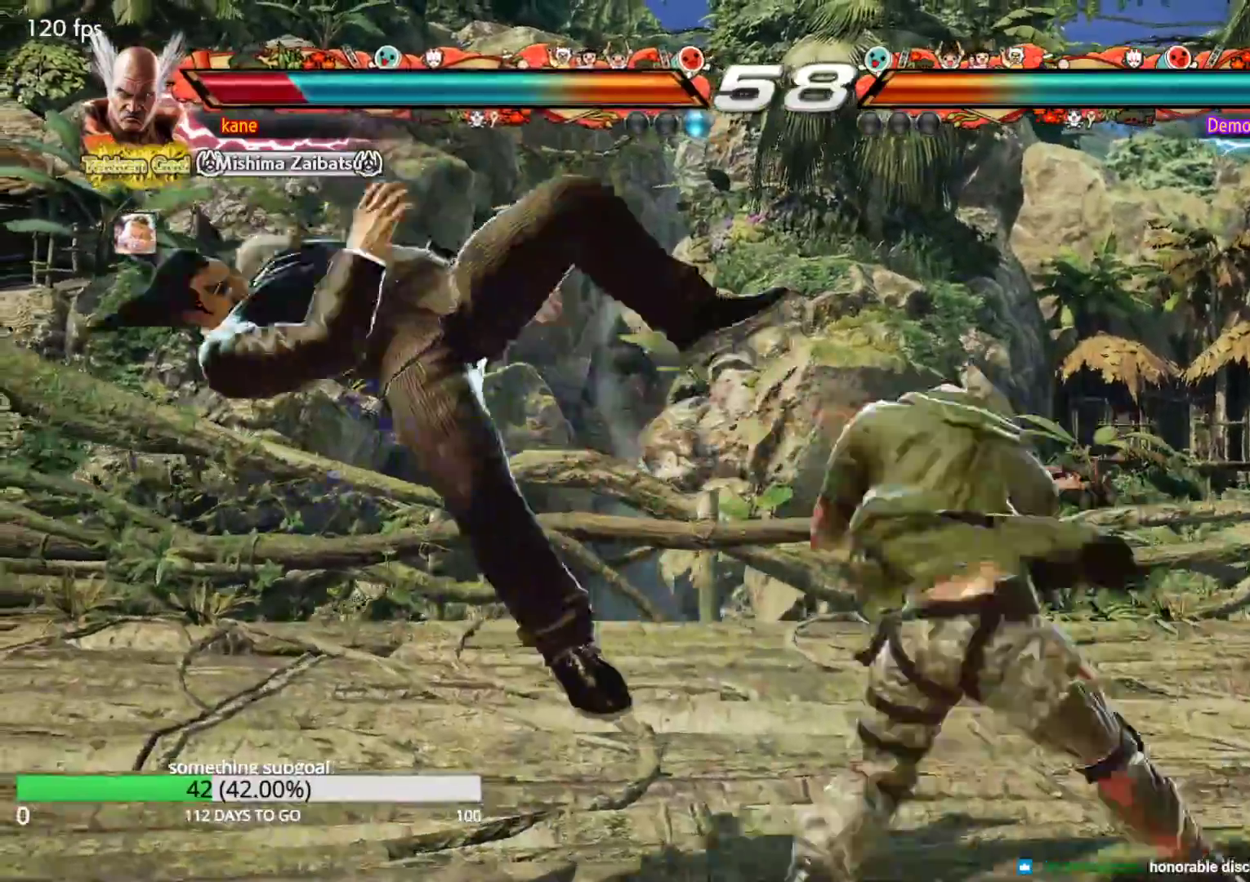
{"buttons": ["TRIANGLE"], "left_stick": "center", "events": [[117, "TRIANGLE", "down"], [183, "TRIANGLE", "up"], [217, "SQUARE", "down"], [267, "SQUARE", "up"], [300, "TRIANGLE", "down"], [350, "TRIANGLE", "up"], [383, "SQUARE", "down"], [450, "SQUARE", "up"], [450, "TRIANGLE", "down"]]}
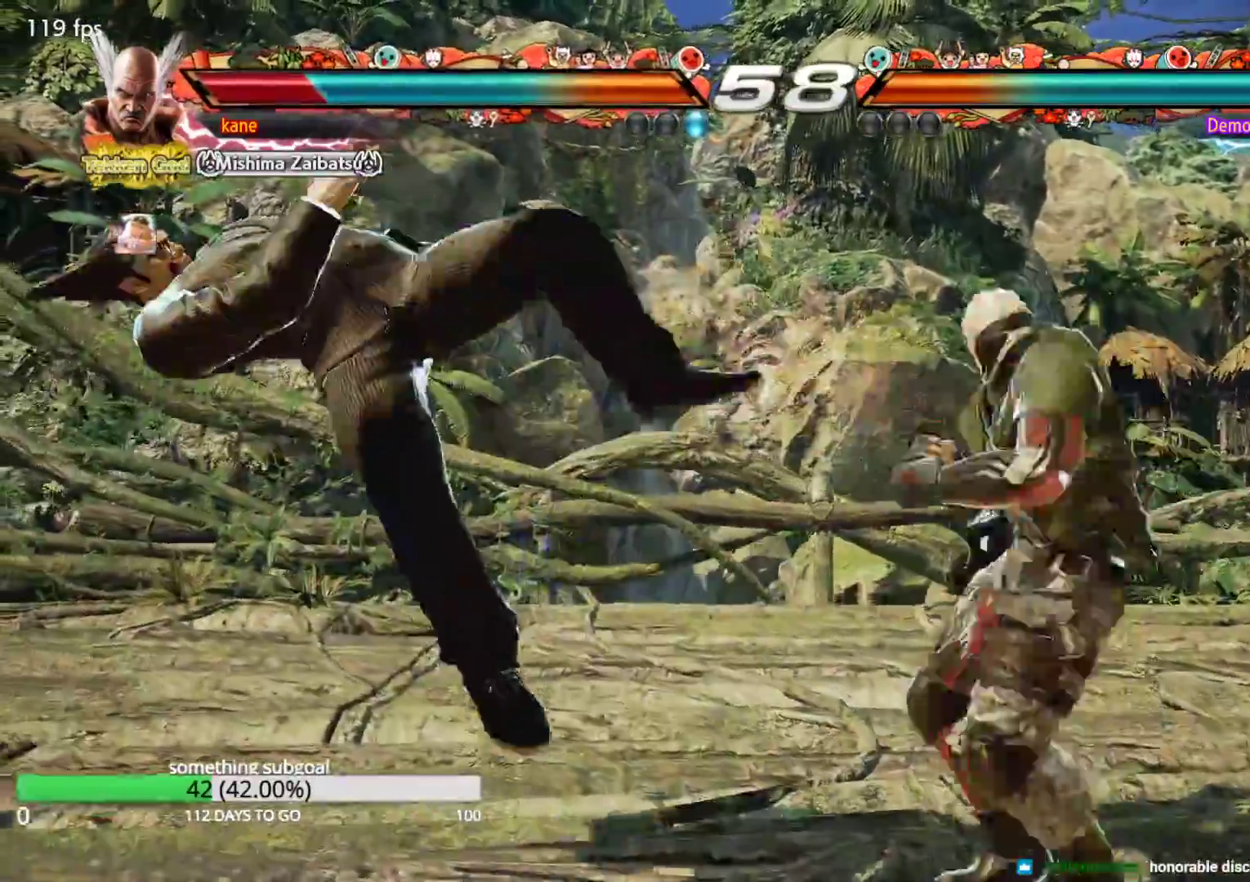
{"buttons": ["TRIANGLE"], "left_stick": "center", "events": [[33, "TRIANGLE", "up"], [50, "SQUARE", "down"], [117, "TRIANGLE", "down"], [133, "SQUARE", "up"], [200, "TRIANGLE", "up"], [217, "SQUARE", "down"], [300, "TRIANGLE", "down"], [333, "SQUARE", "up"]]}
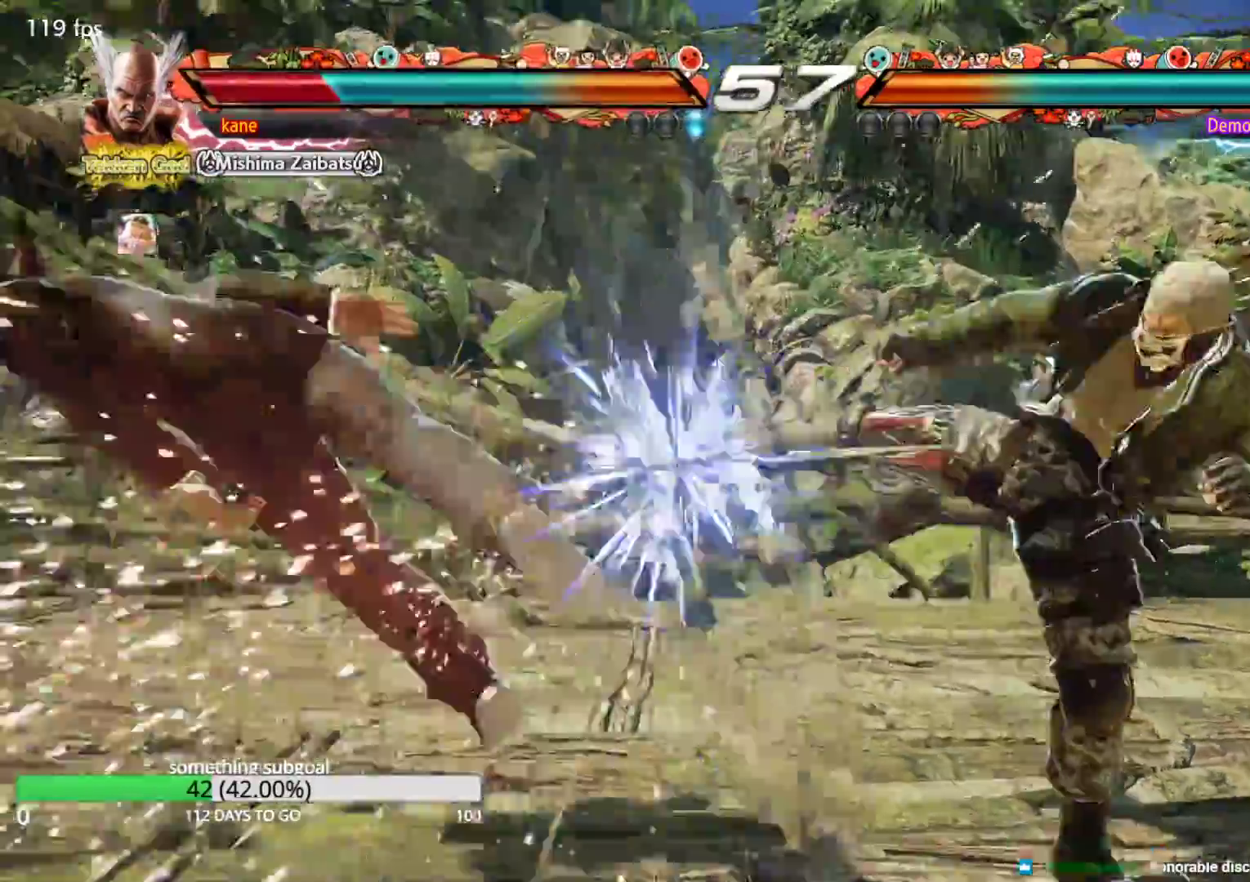
{"buttons": [], "left_stick": "center", "events": [[67, "TRIANGLE", "up"]]}
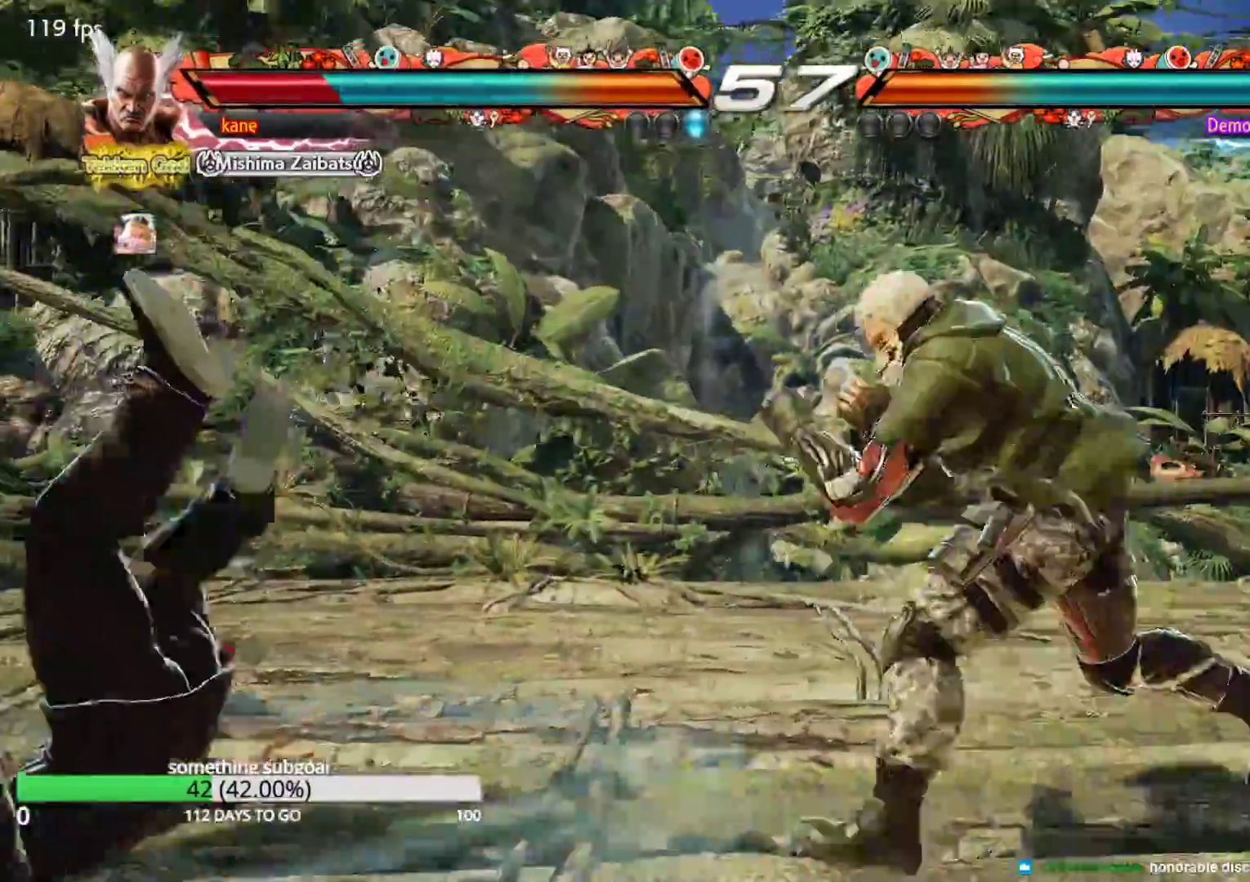
{"buttons": ["SQUARE", "TRIANGLE"], "left_stick": "center", "events": [[100, "SQUARE", "down"], [150, "TRIANGLE", "down"], [167, "SQUARE", "up"], [233, "TRIANGLE", "up"], [283, "SQUARE", "down"], [317, "TRIANGLE", "down"], [350, "SQUARE", "up"], [400, "TRIANGLE", "up"], [433, "SQUARE", "down"], [500, "TRIANGLE", "down"]]}
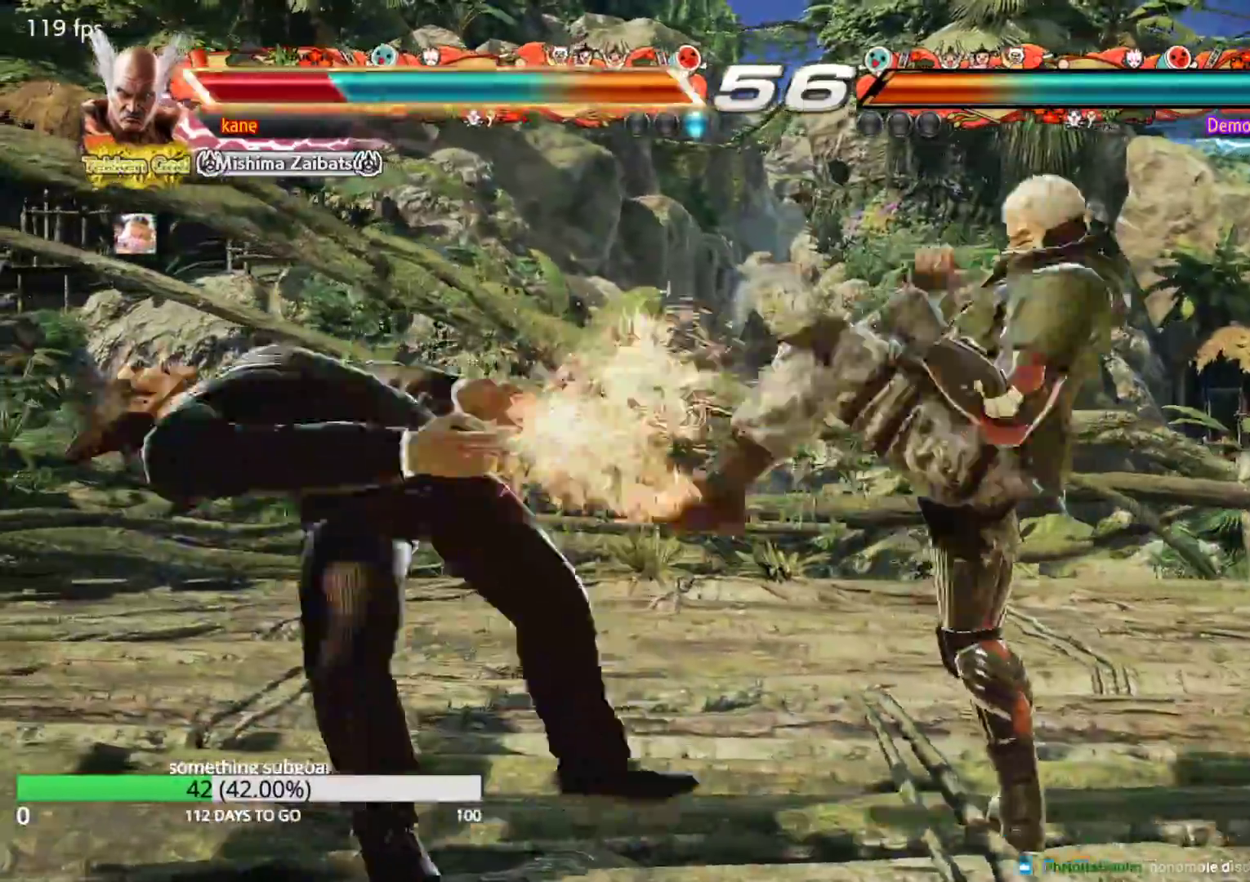
{"buttons": ["SQUARE"], "left_stick": "center", "events": [[17, "SQUARE", "up"], [83, "TRIANGLE", "up"], [117, "SQUARE", "down"], [183, "TRIANGLE", "down"], [200, "SQUARE", "up"], [267, "TRIANGLE", "up"], [283, "SQUARE", "down"], [350, "TRIANGLE", "down"], [367, "SQUARE", "up"], [450, "SQUARE", "down"], [450, "TRIANGLE", "up"]]}
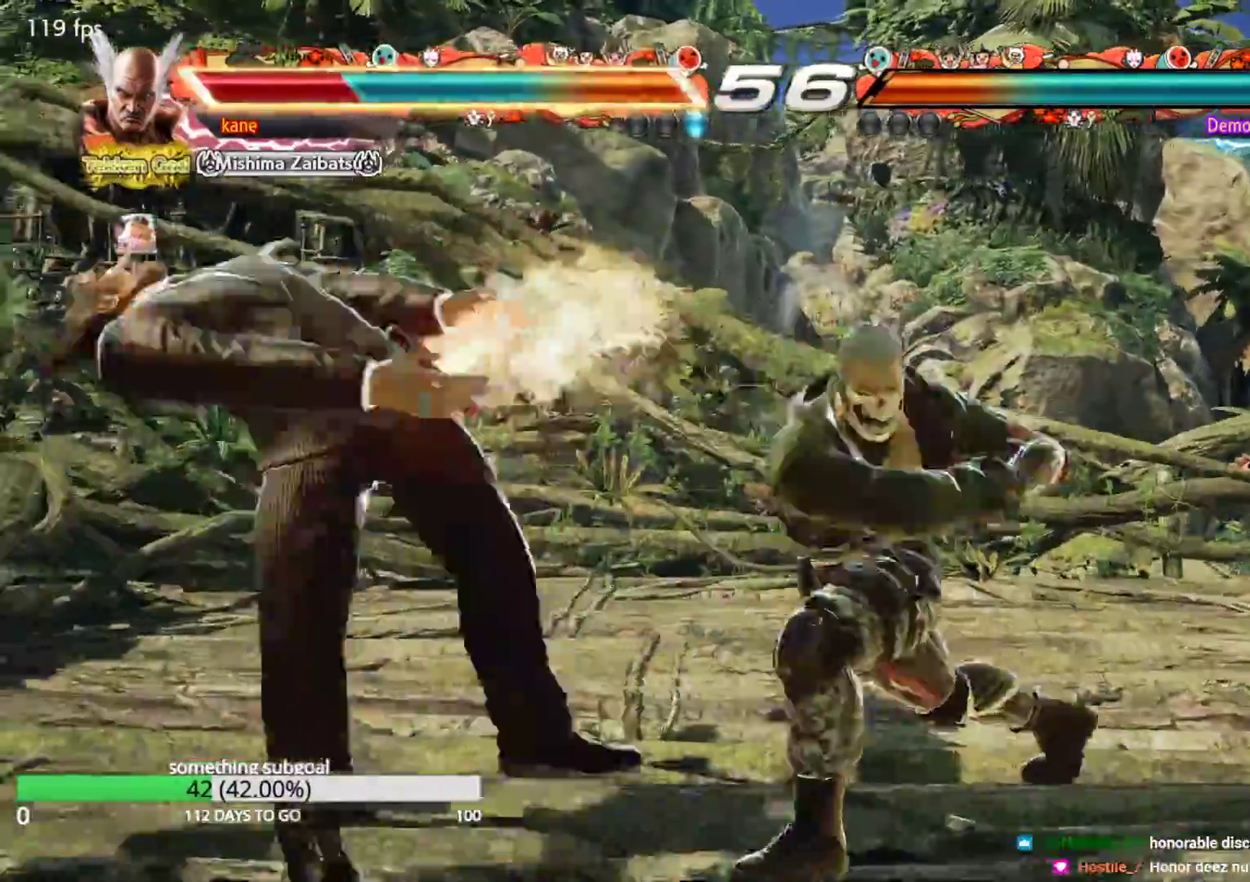
{"buttons": [], "left_stick": "center", "events": [[33, "TRIANGLE", "down"], [67, "SQUARE", "up"], [133, "TRIANGLE", "up"]]}
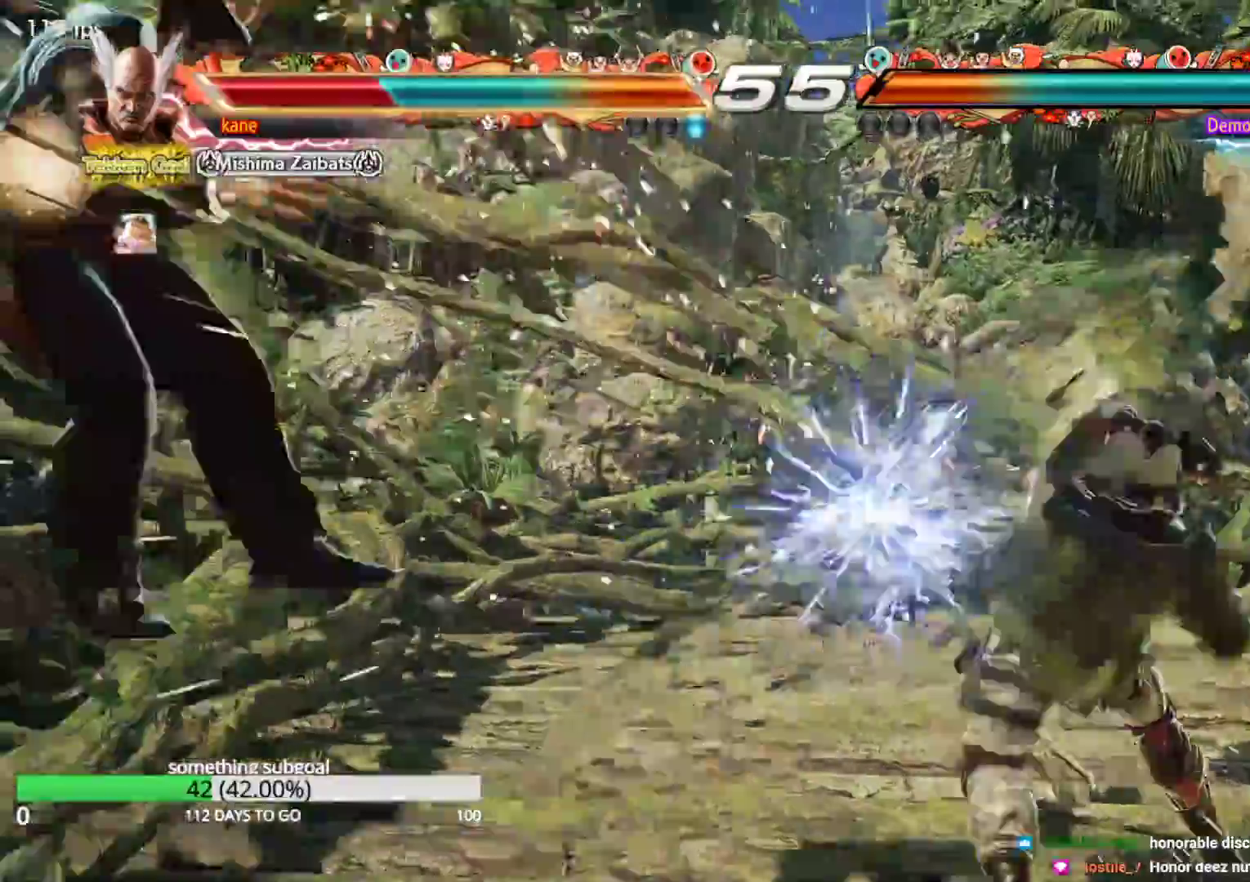
{"buttons": [], "left_stick": "center", "events": [[433, "TRIANGLE", "down"], [500, "TRIANGLE", "up"]]}
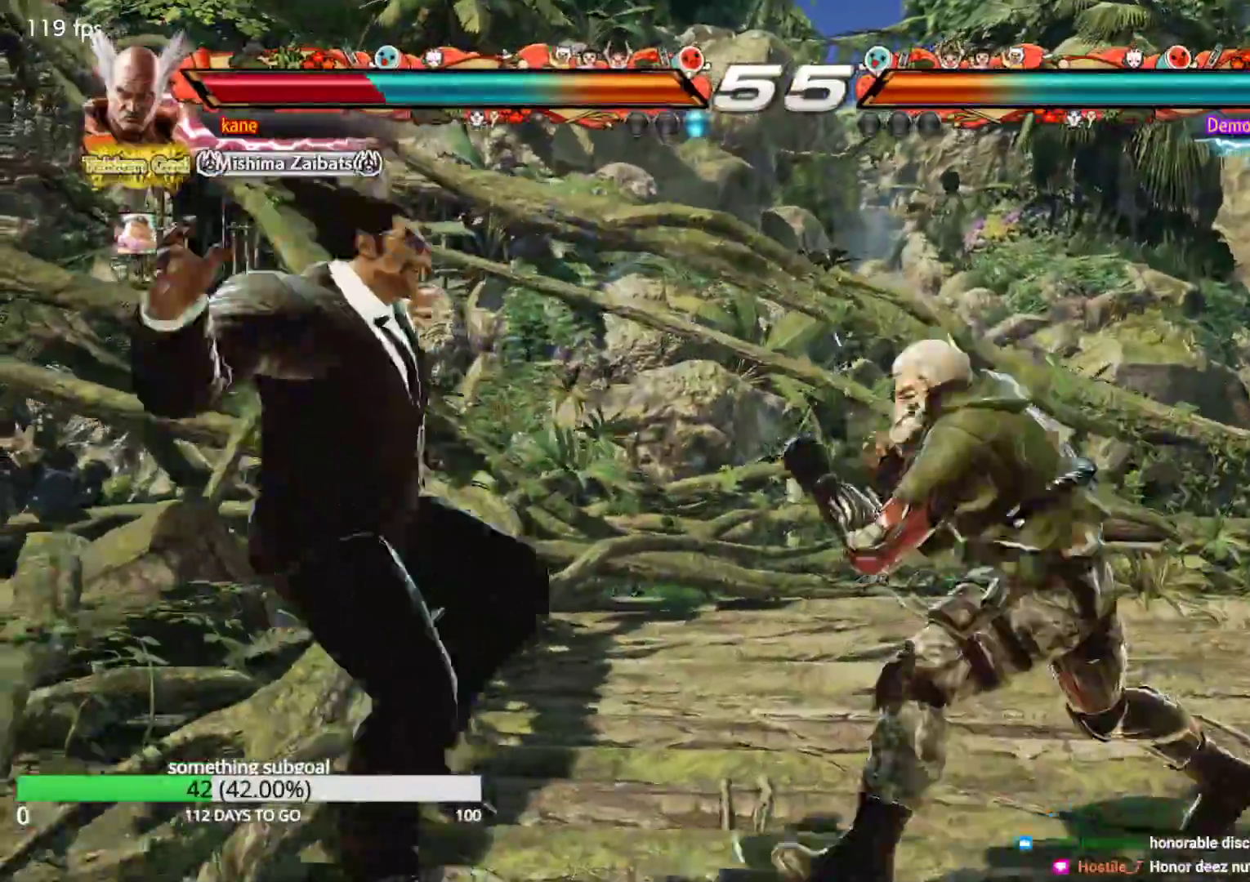
{"buttons": [], "left_stick": "center", "events": [[33, "SQUARE", "down"], [83, "SQUARE", "up"], [100, "TRIANGLE", "down"], [167, "TRIANGLE", "up"], [183, "SQUARE", "down"], [267, "SQUARE", "up"], [267, "TRIANGLE", "down"], [333, "TRIANGLE", "up"], [367, "SQUARE", "down"], [433, "SQUARE", "up"], [433, "TRIANGLE", "down"], [500, "TRIANGLE", "up"]]}
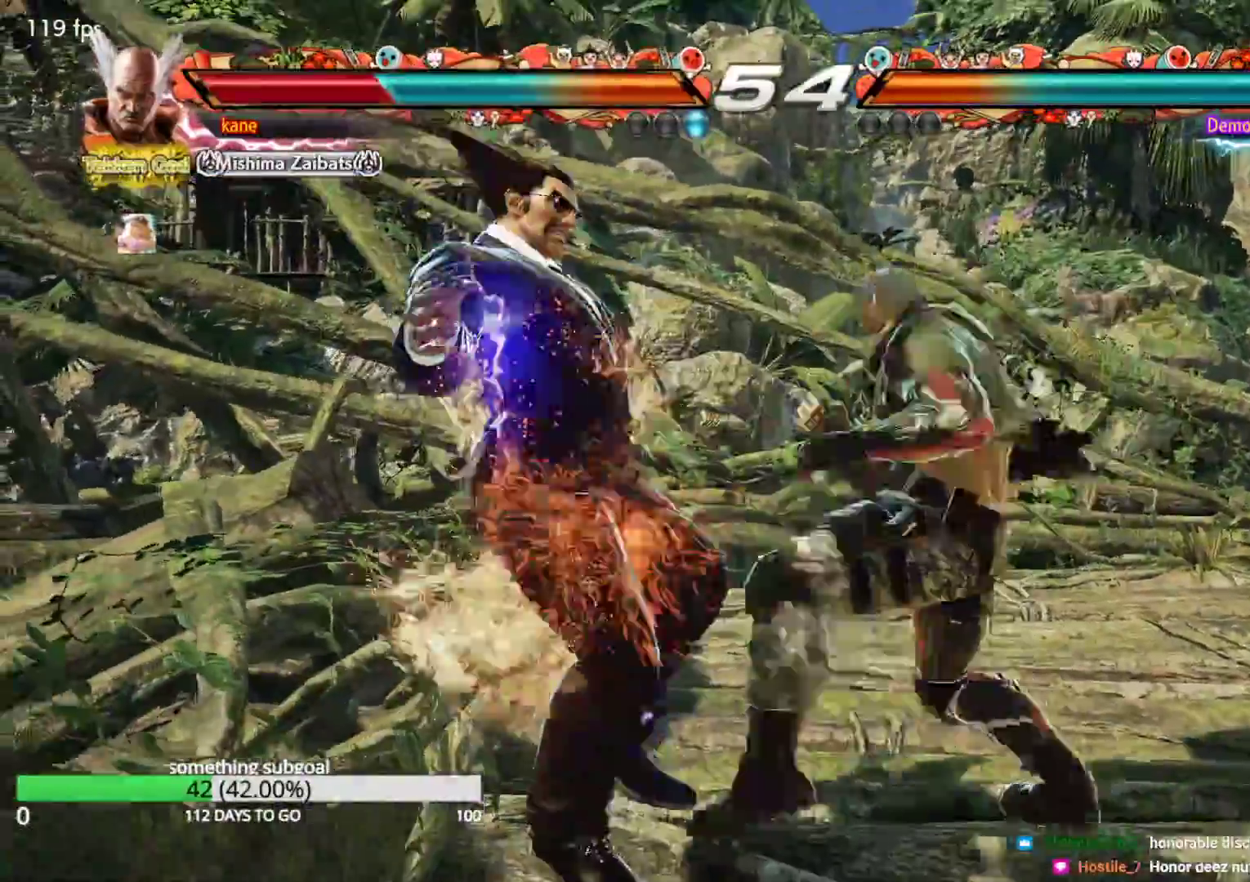
{"buttons": ["TRIANGLE"], "left_stick": "center", "events": [[33, "SQUARE", "down"], [100, "SQUARE", "up"], [117, "TRIANGLE", "down"], [183, "TRIANGLE", "up"], [200, "SQUARE", "down"], [267, "SQUARE", "up"], [283, "TRIANGLE", "down"], [350, "TRIANGLE", "up"], [383, "SQUARE", "down"], [433, "SQUARE", "up"], [450, "TRIANGLE", "down"]]}
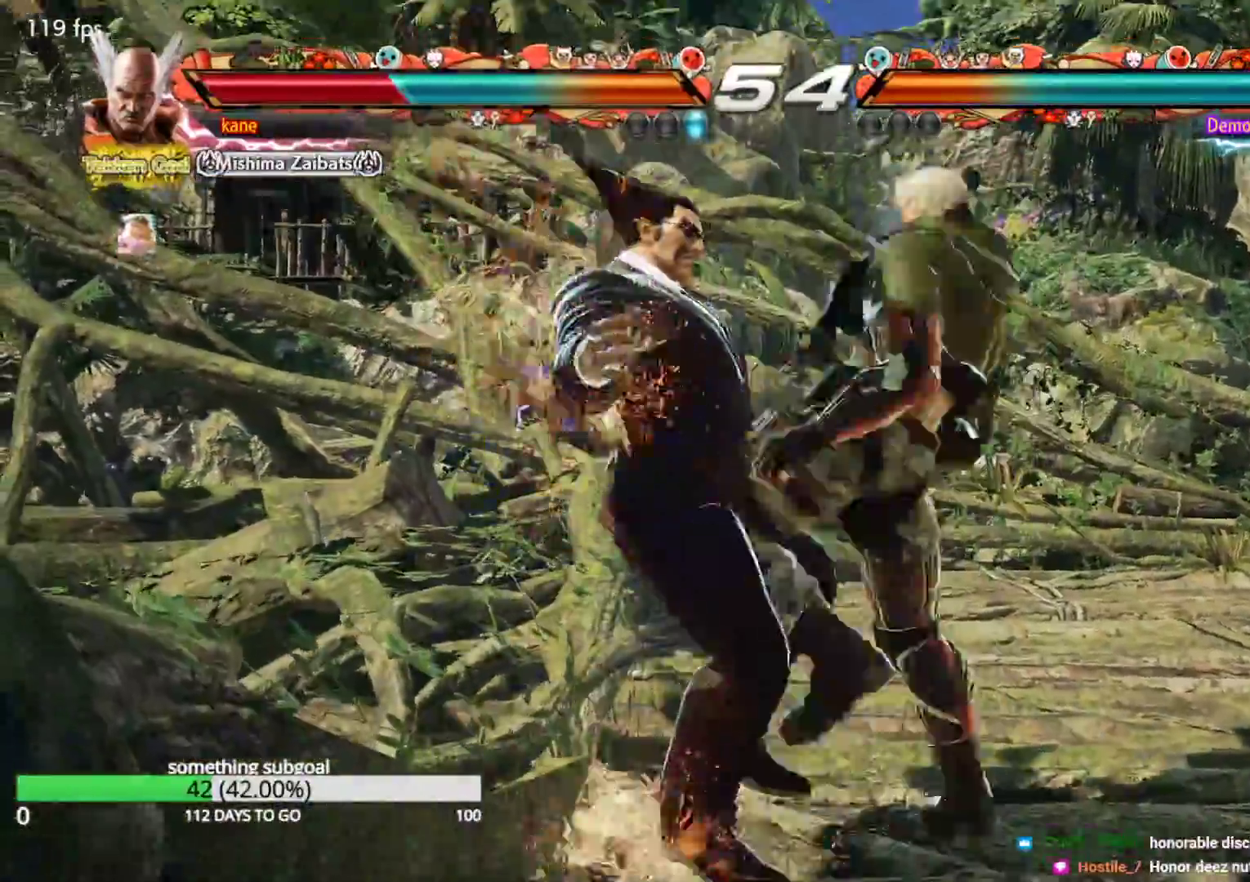
{"buttons": [], "left_stick": "center", "events": [[17, "TRIANGLE", "up"], [50, "SQUARE", "down"], [100, "SQUARE", "up"], [117, "TRIANGLE", "down"], [200, "TRIANGLE", "up"]]}
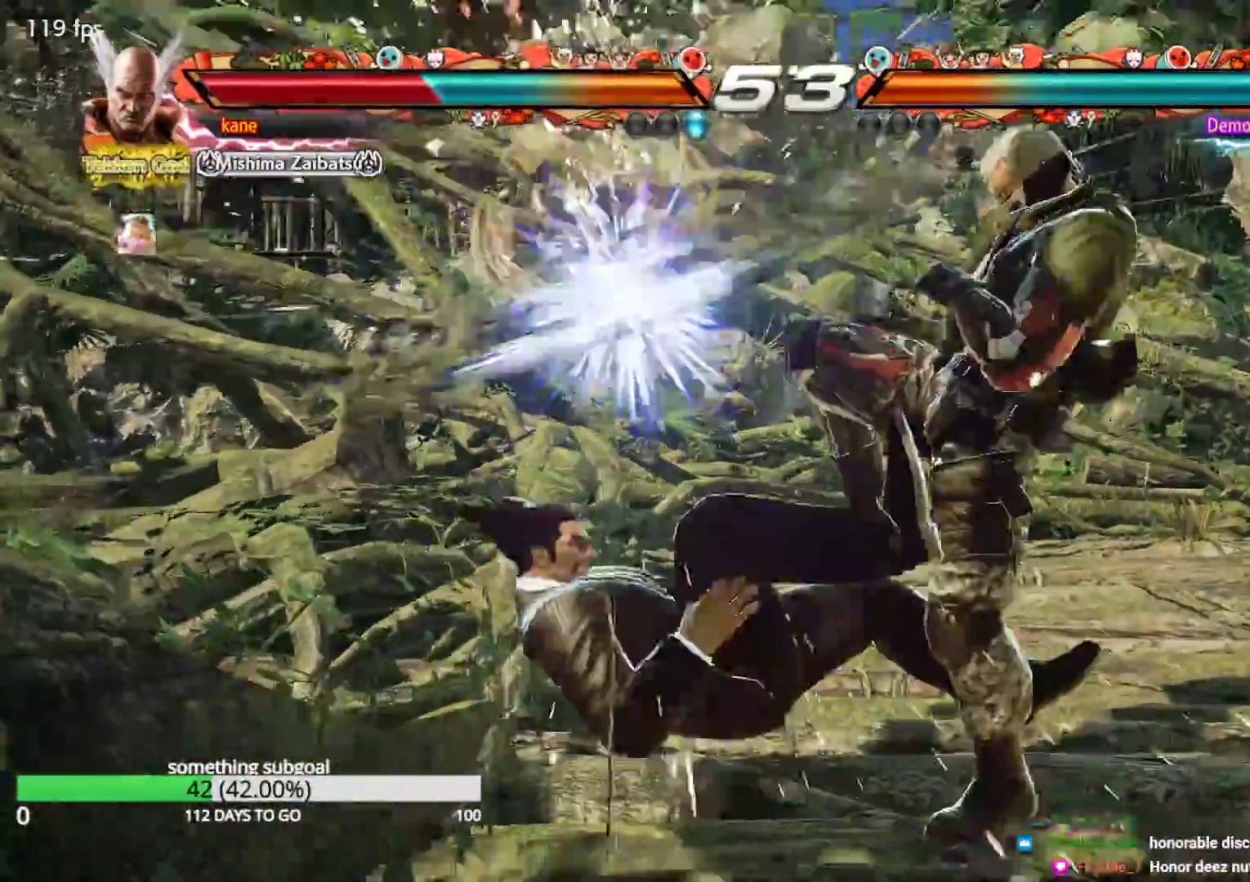
{"buttons": [], "left_stick": "center", "events": [[83, "SQUARE", "down"], [150, "SQUARE", "up"], [150, "TRIANGLE", "down"], [200, "TRIANGLE", "up"], [233, "SQUARE", "down"], [283, "TRIANGLE", "down"], [317, "SQUARE", "up"], [367, "TRIANGLE", "up"]]}
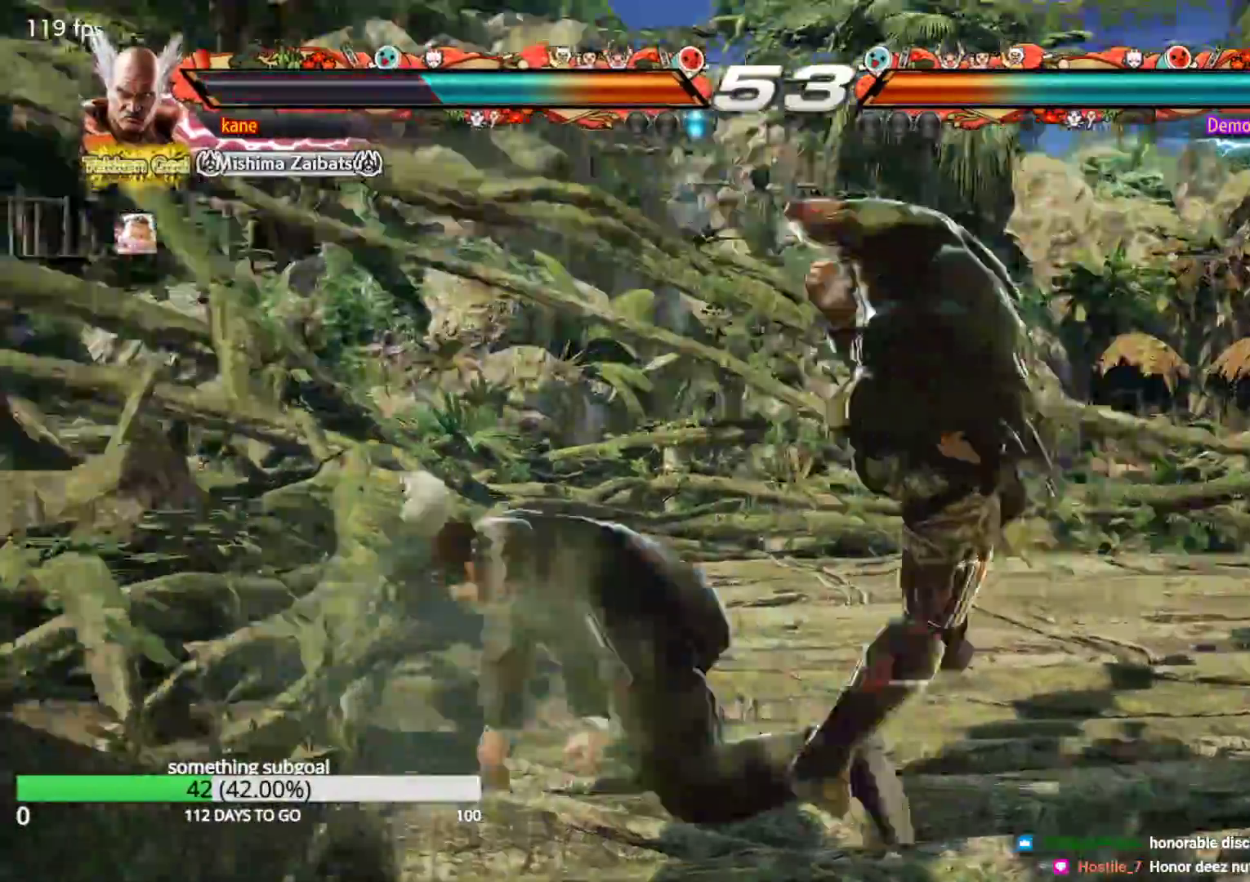
{"buttons": [], "left_stick": "left", "events": [[17, "left_stick", "left"]]}
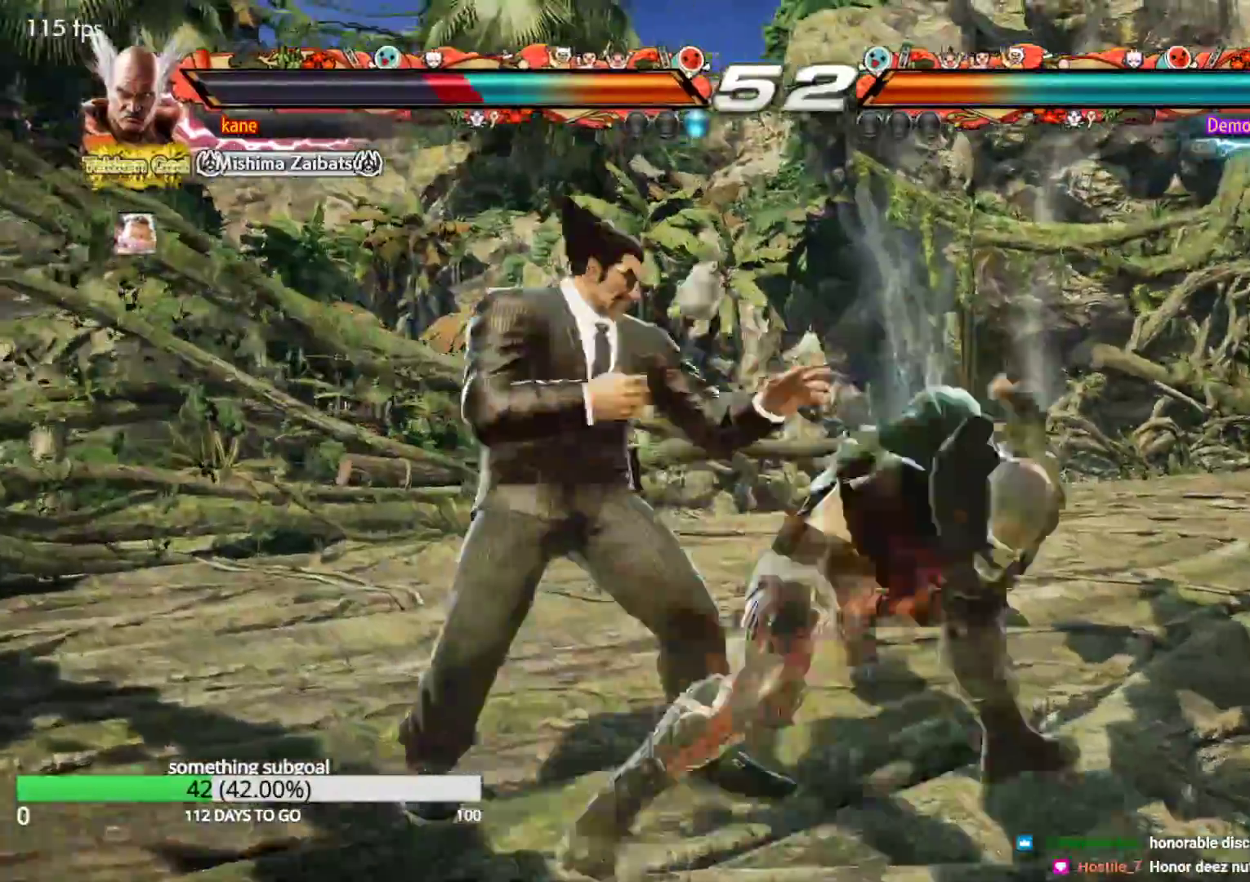
{"buttons": [], "left_stick": "left", "events": []}
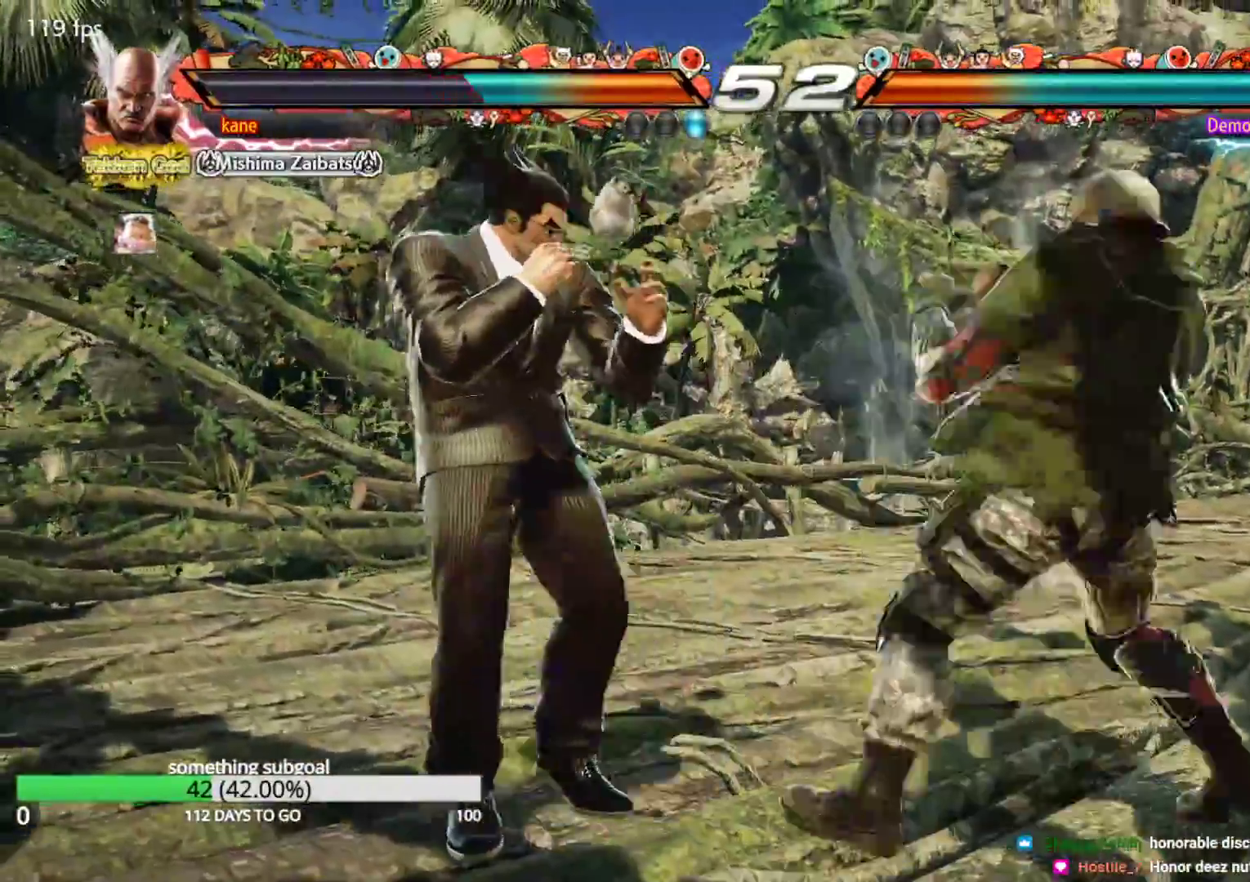
{"buttons": [], "left_stick": "down-left", "events": [[250, "left_stick", "down-left"]]}
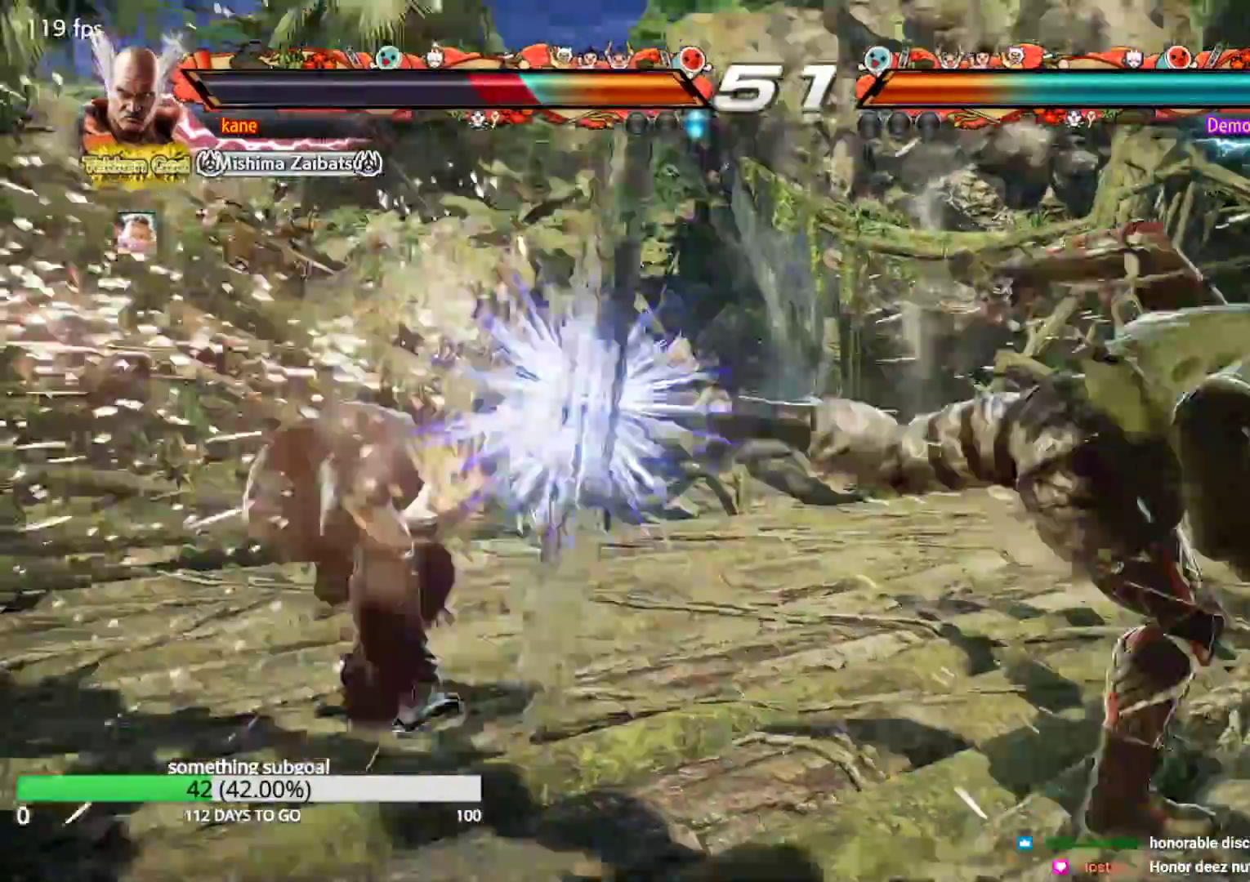
{"buttons": ["SQUARE"], "left_stick": "center", "events": [[100, "left_stick", "center"], [367, "left_stick", "left"], [450, "SQUARE", "down"], [450, "left_stick", "center"]]}
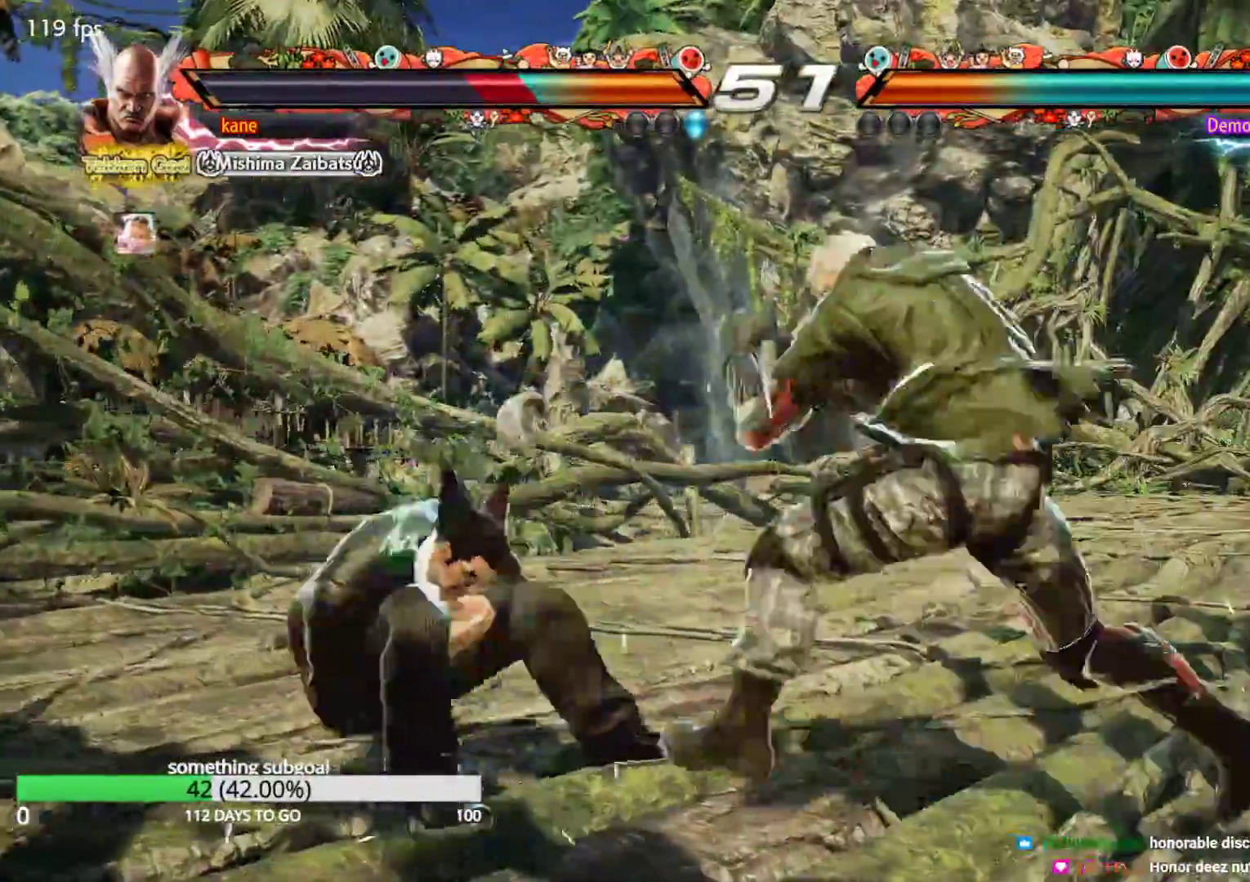
{"buttons": [], "left_stick": "center", "events": [[17, "SQUARE", "up"], [17, "TRIANGLE", "down"], [83, "TRIANGLE", "up"], [100, "SQUARE", "down"], [150, "TRIANGLE", "down"], [167, "SQUARE", "up"], [233, "SQUARE", "down"], [233, "TRIANGLE", "up"], [300, "TRIANGLE", "down"], [350, "SQUARE", "up"], [417, "TRIANGLE", "up"]]}
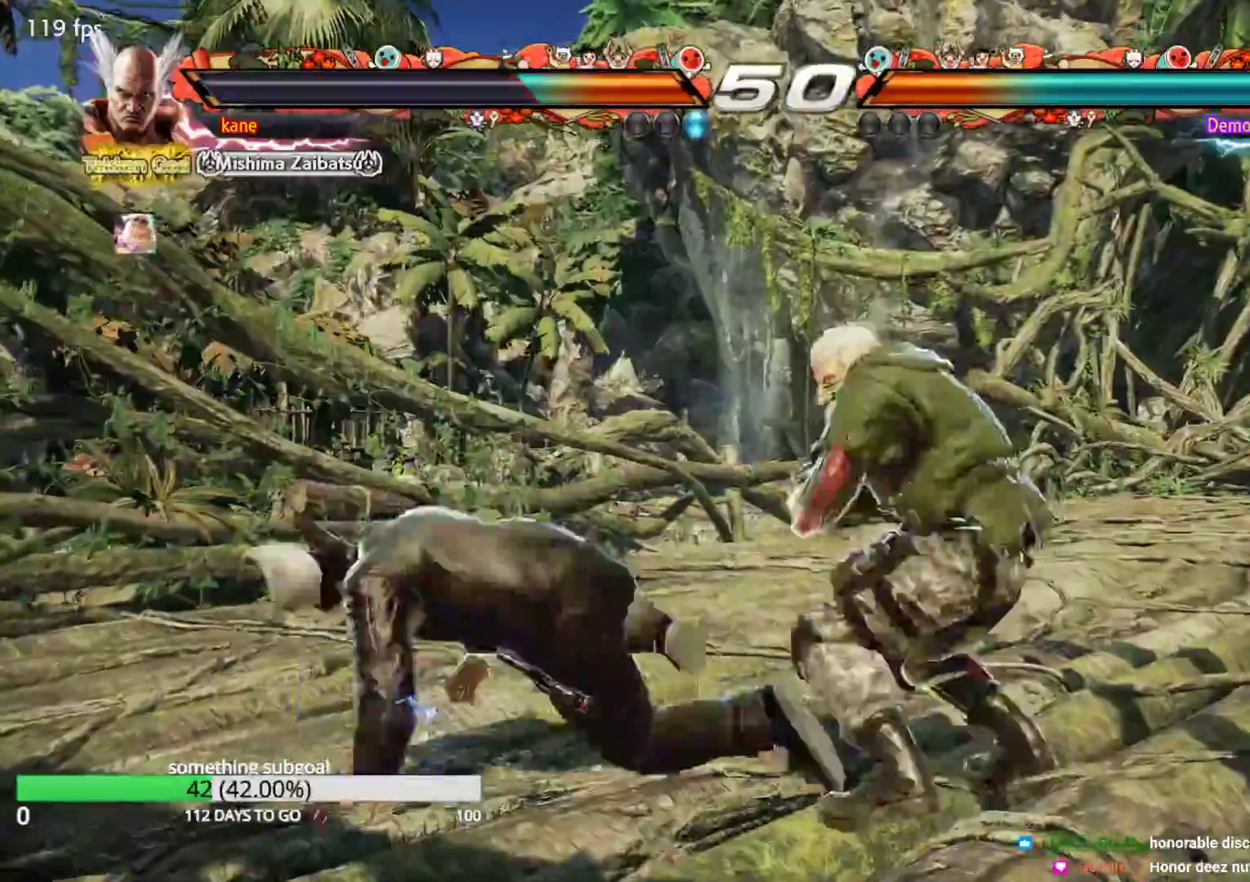
{"buttons": [], "left_stick": "left", "events": [[133, "left_stick", "up"], [200, "left_stick", "center"], [333, "left_stick", "left"]]}
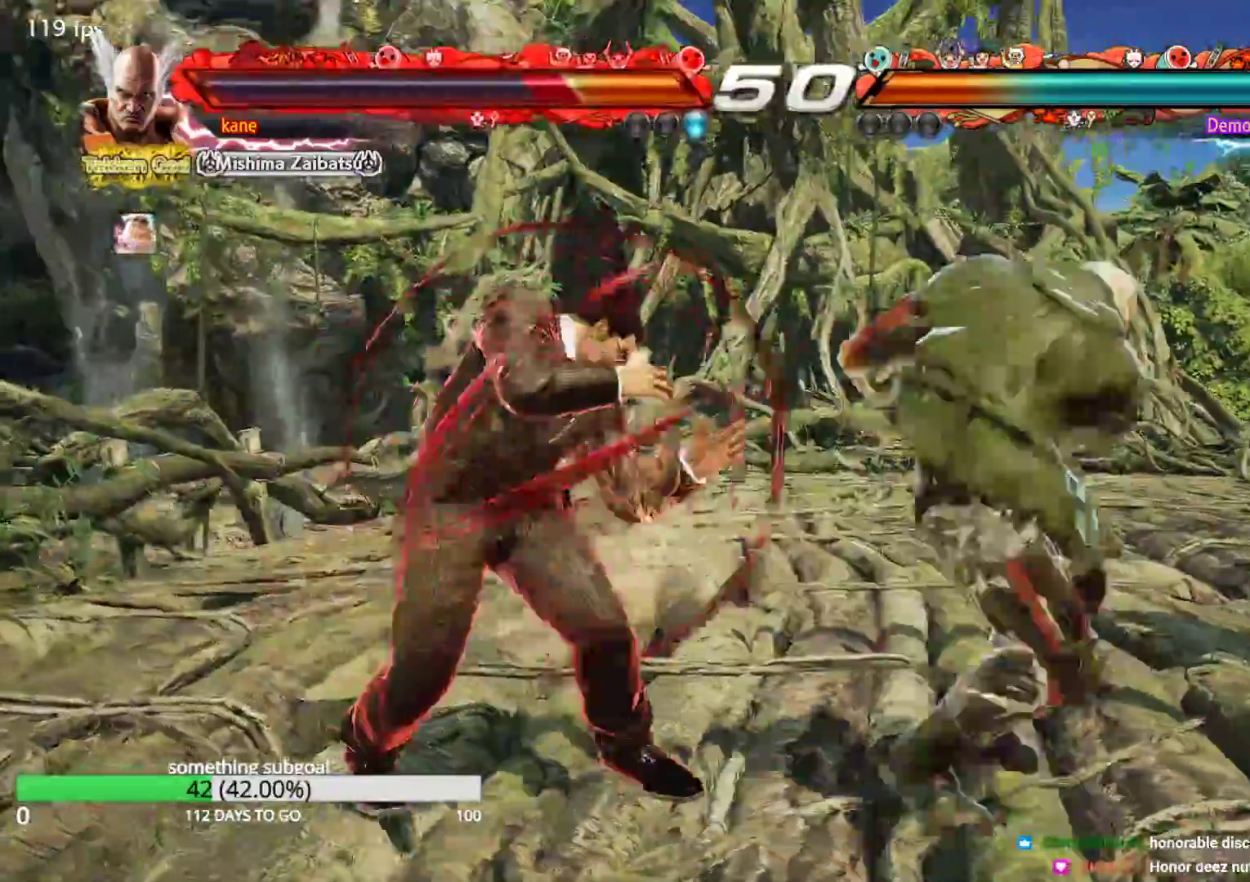
{"buttons": [], "left_stick": "center", "events": [[417, "left_stick", "center"]]}
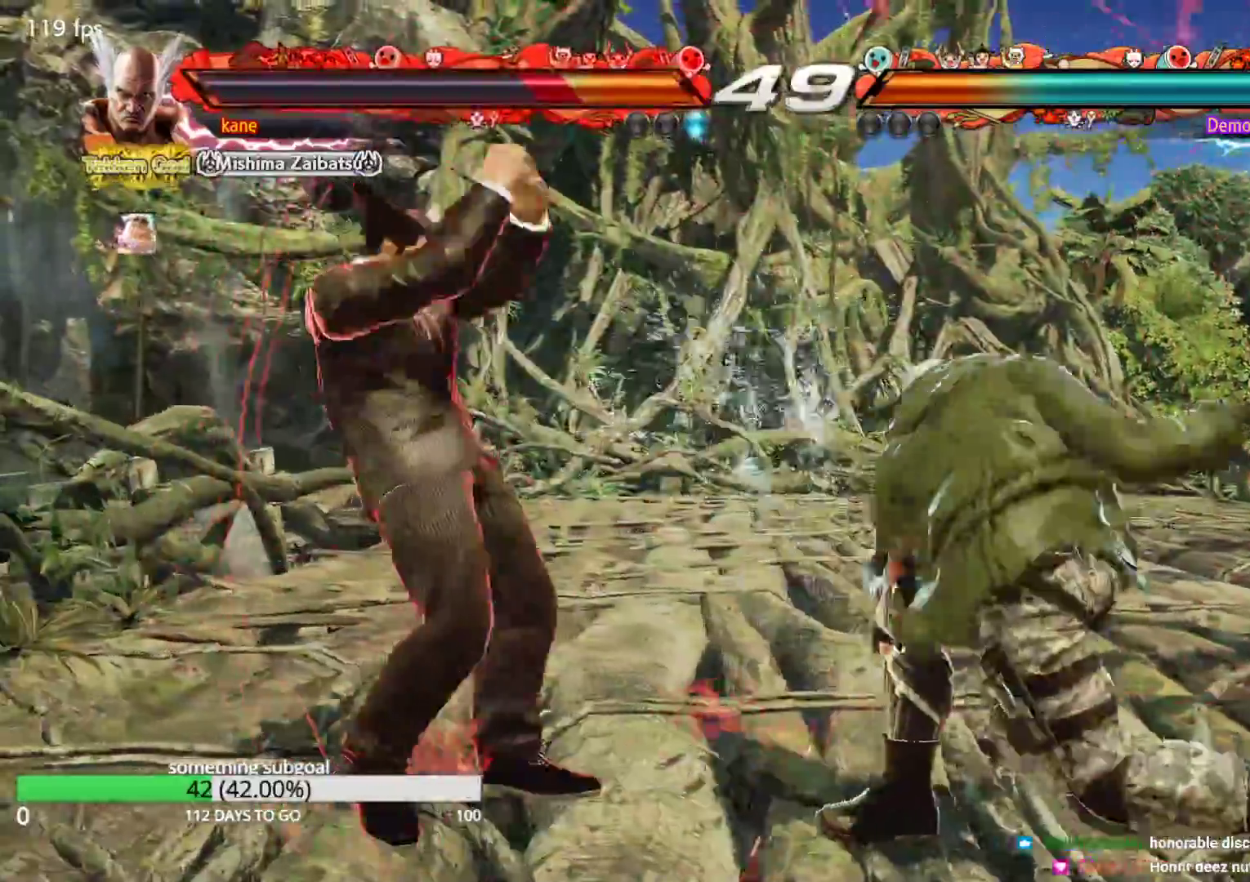
{"buttons": [], "left_stick": "center", "events": [[17, "SQUARE", "down"], [67, "SQUARE", "up"], [133, "SQUARE", "down"], [183, "SQUARE", "up"], [217, "SQUARE", "down"], [383, "SQUARE", "up"], [417, "TRIANGLE", "down"], [500, "TRIANGLE", "up"]]}
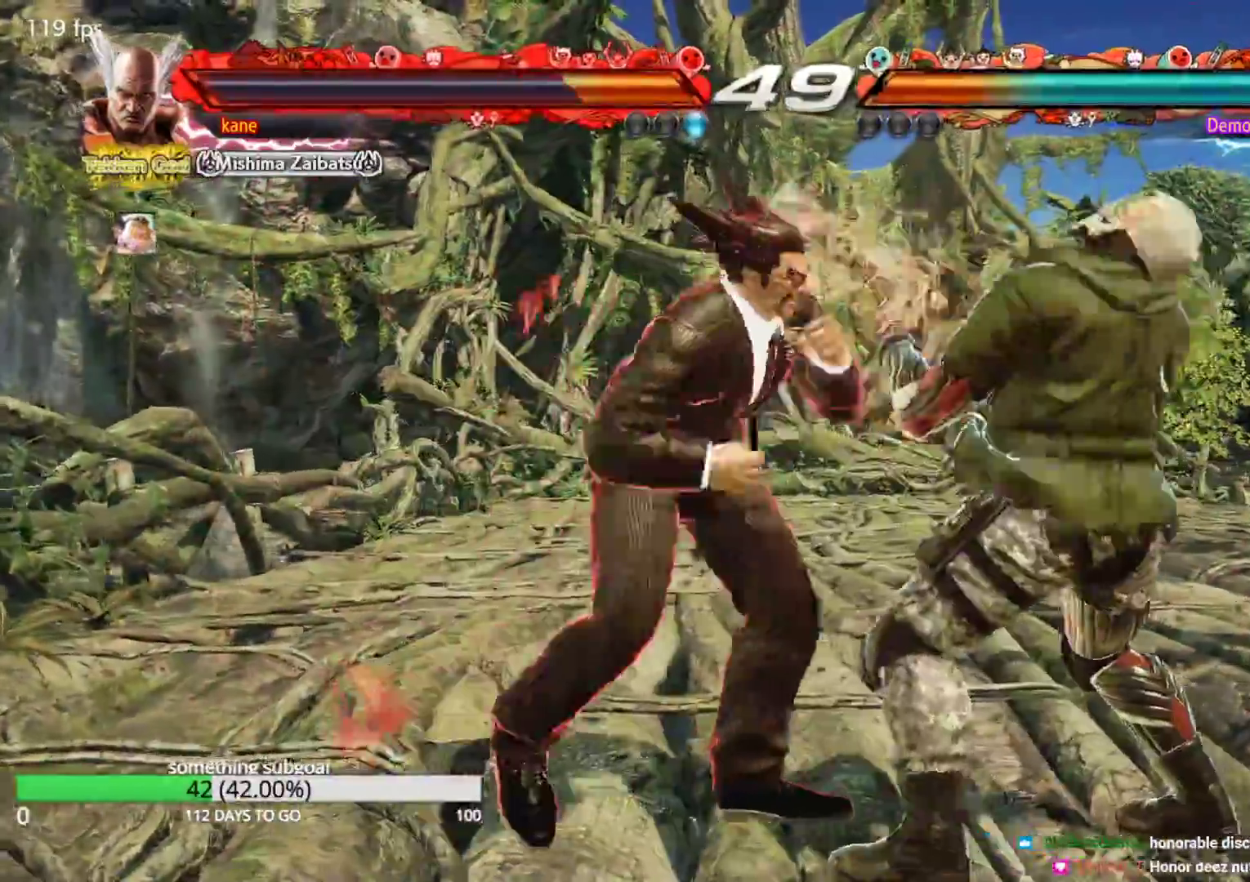
{"buttons": [], "left_stick": "center", "events": [[50, "CROSS", "down"], [117, "TRIANGLE", "down"], [133, "CROSS", "up"], [217, "TRIANGLE", "up"]]}
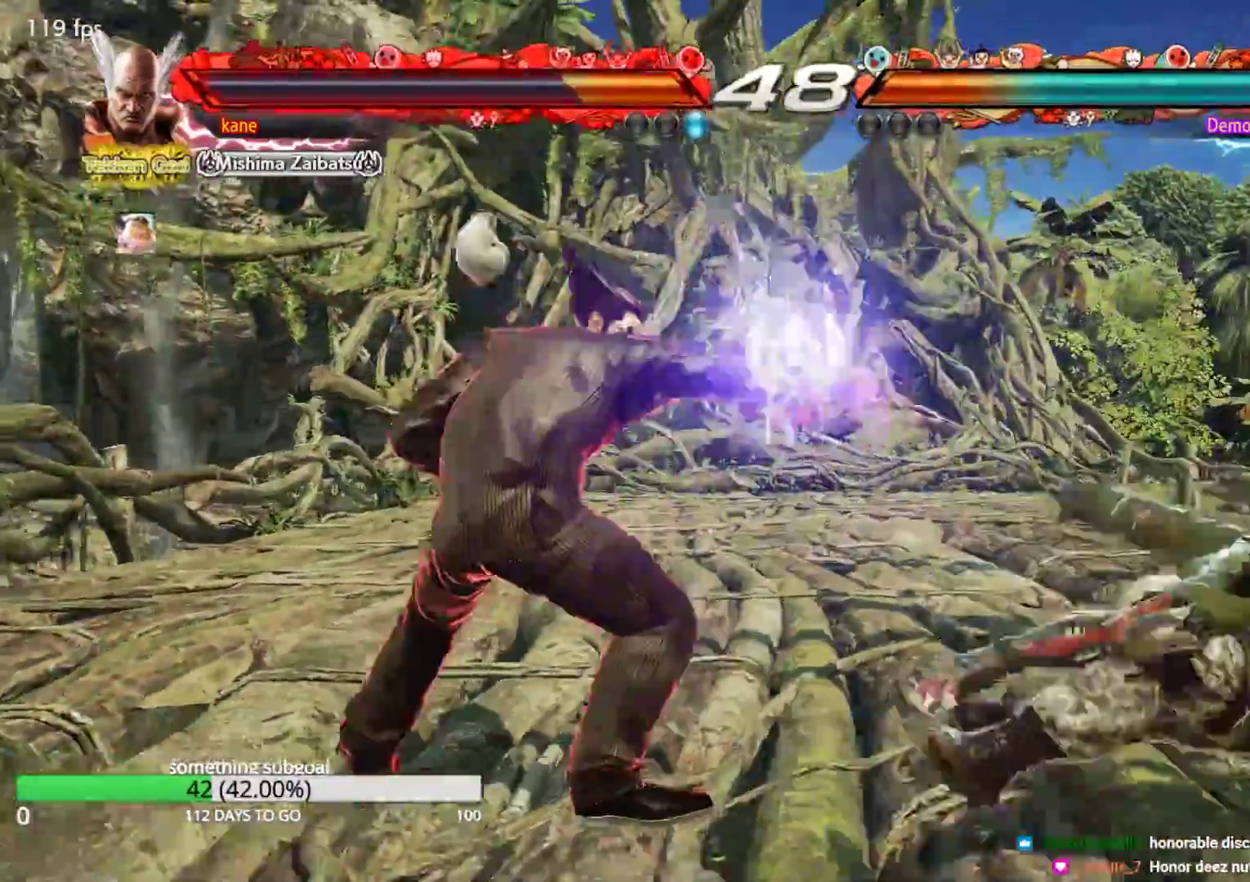
{"buttons": [], "left_stick": "center", "events": [[267, "left_stick", "down"], [350, "left_stick", "center"], [433, "left_stick", "right"], [483, "left_stick", "center"]]}
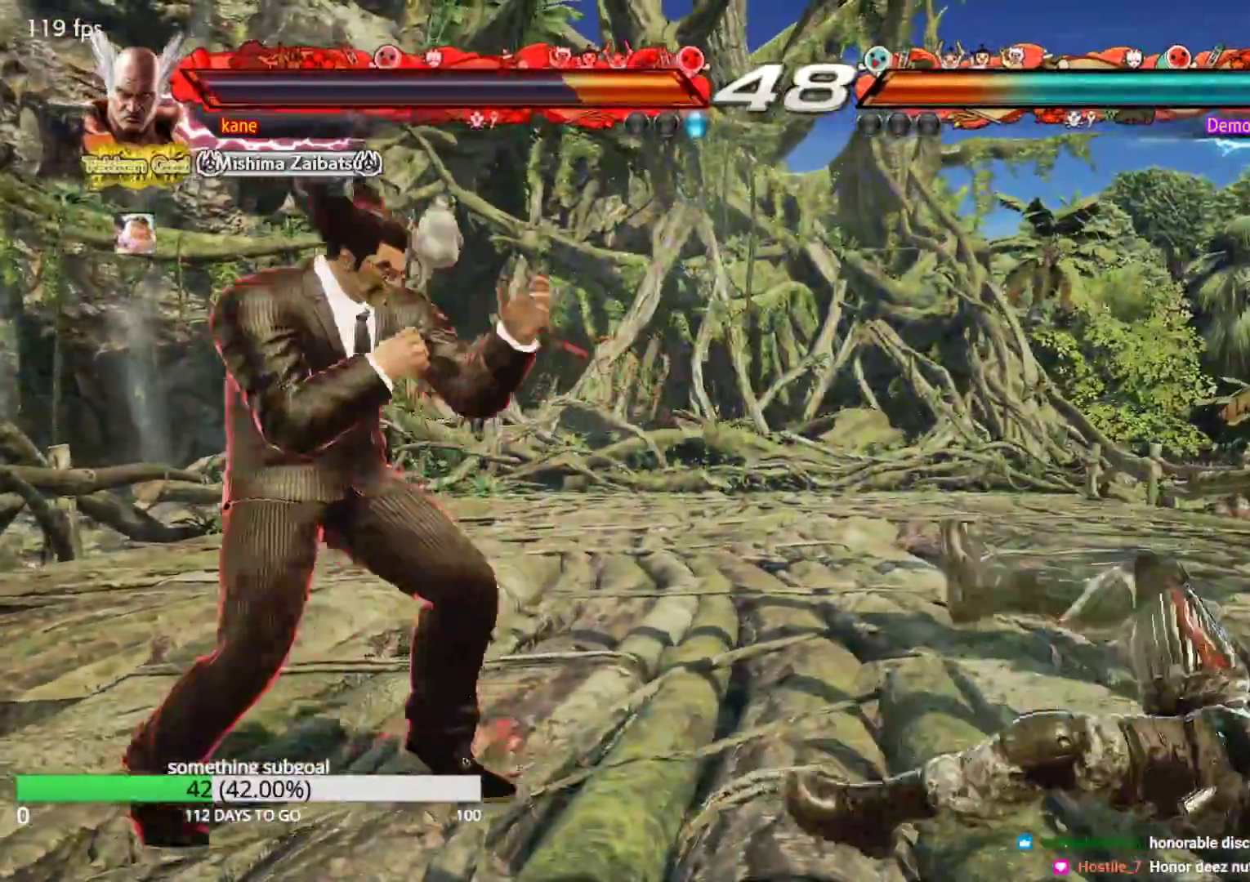
{"buttons": [], "left_stick": "right", "events": [[50, "left_stick", "right"], [367, "CIRCLE", "down"], [383, "CIRCLE", "up"]]}